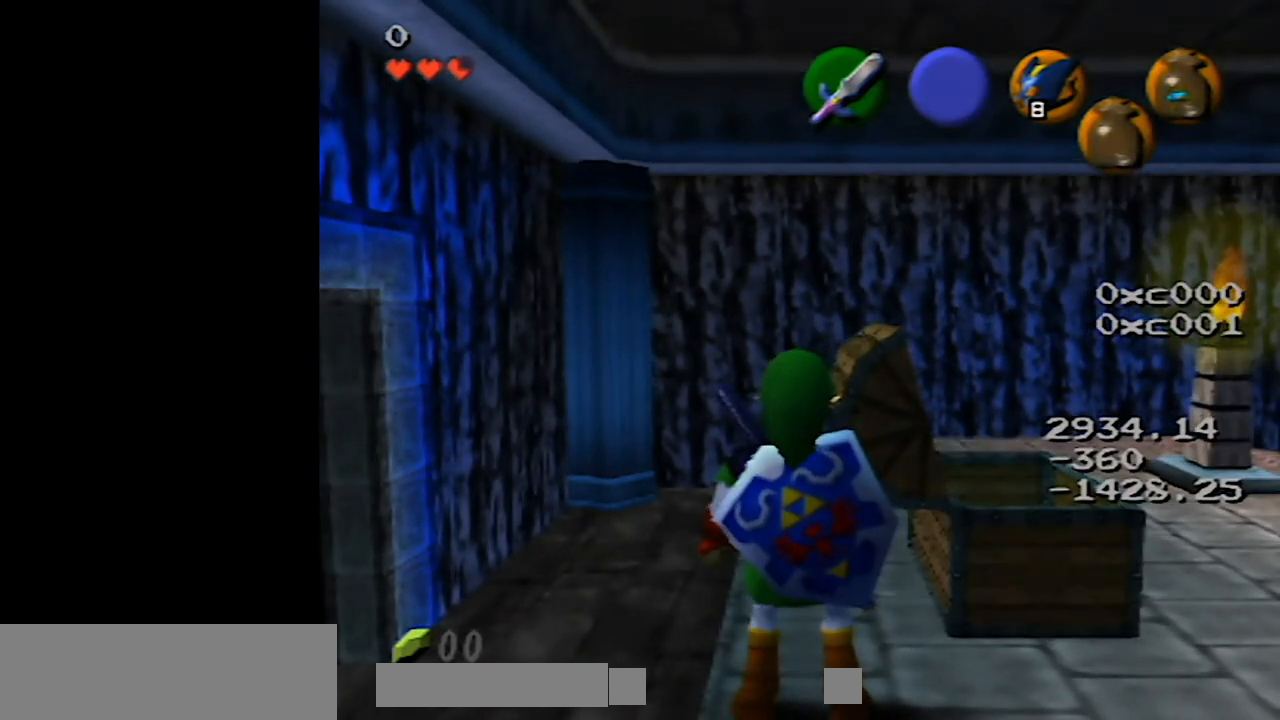
Gameplay with a controller (Nintendo layout); each line is a JSON object with the inputs held at the frame after it. "events" lists button and stick changes between this image and that frame as [ms after this image, input, new state], when the widget could be followed in between. Not read: L1 L3 R3.
{"buttons": ["Z"], "left_stick": "center", "events": [[400, "Z", "down"]]}
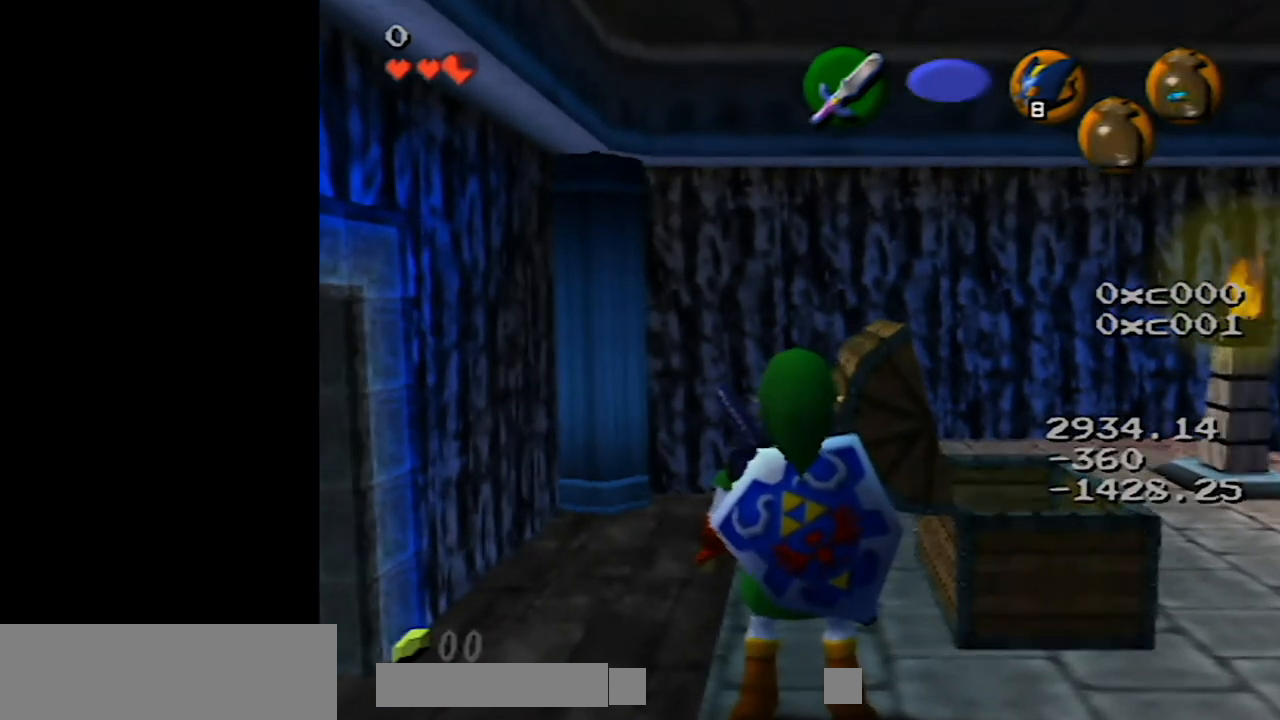
{"buttons": ["Z"], "left_stick": "center", "events": []}
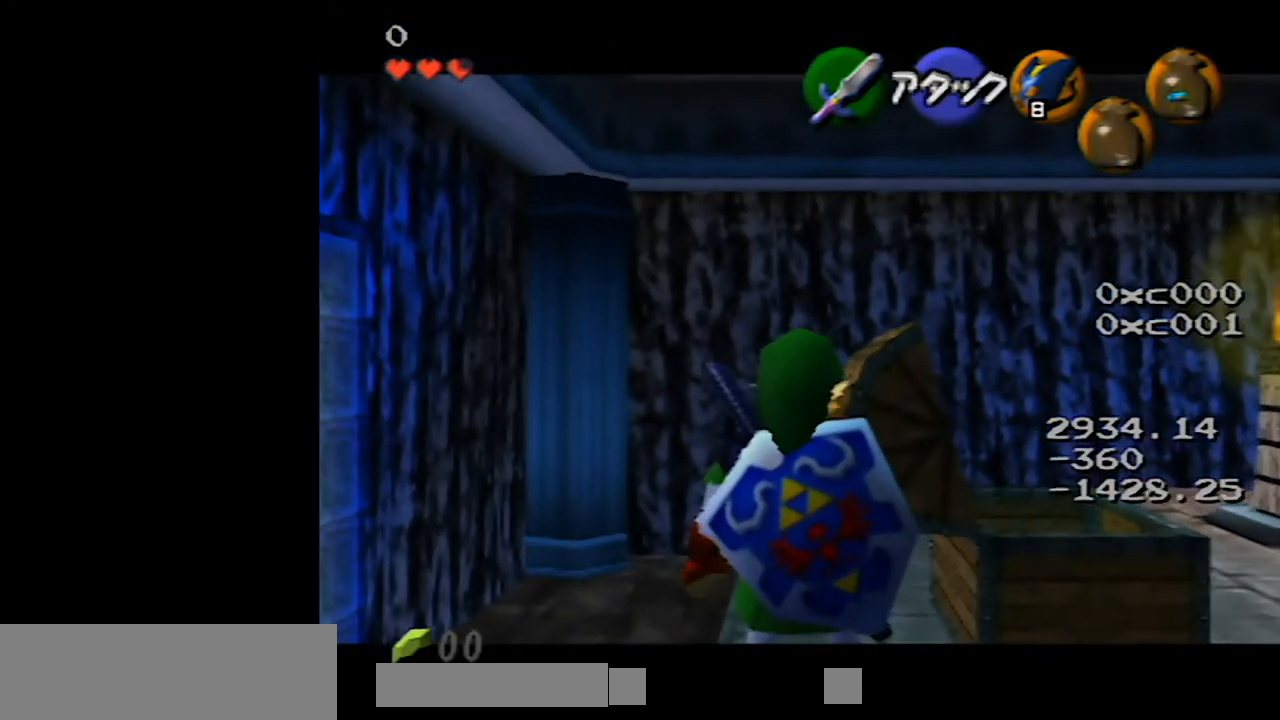
{"buttons": ["Z"], "left_stick": "center", "events": [[33, "left_stick", "left"], [67, "A", "down"], [150, "A", "up"], [217, "left_stick", "center"]]}
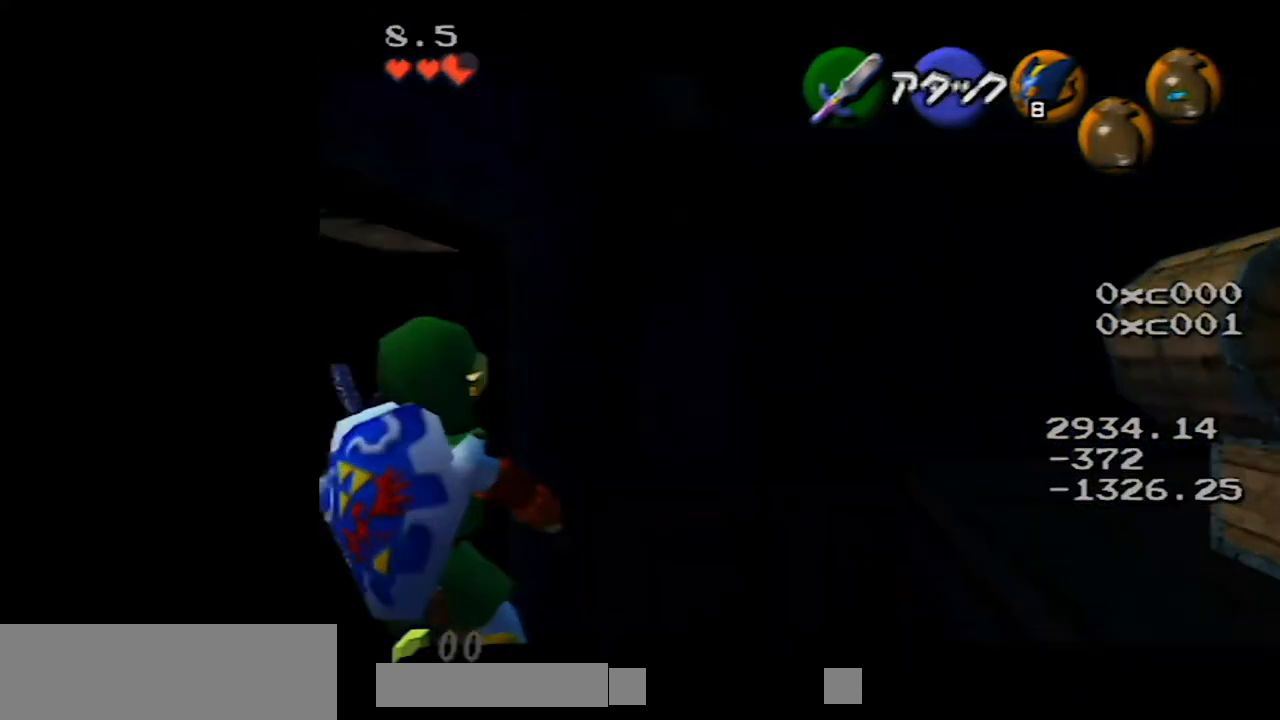
{"buttons": ["Z"], "left_stick": "center", "events": [[283, "left_stick", "right"], [500, "left_stick", "center"]]}
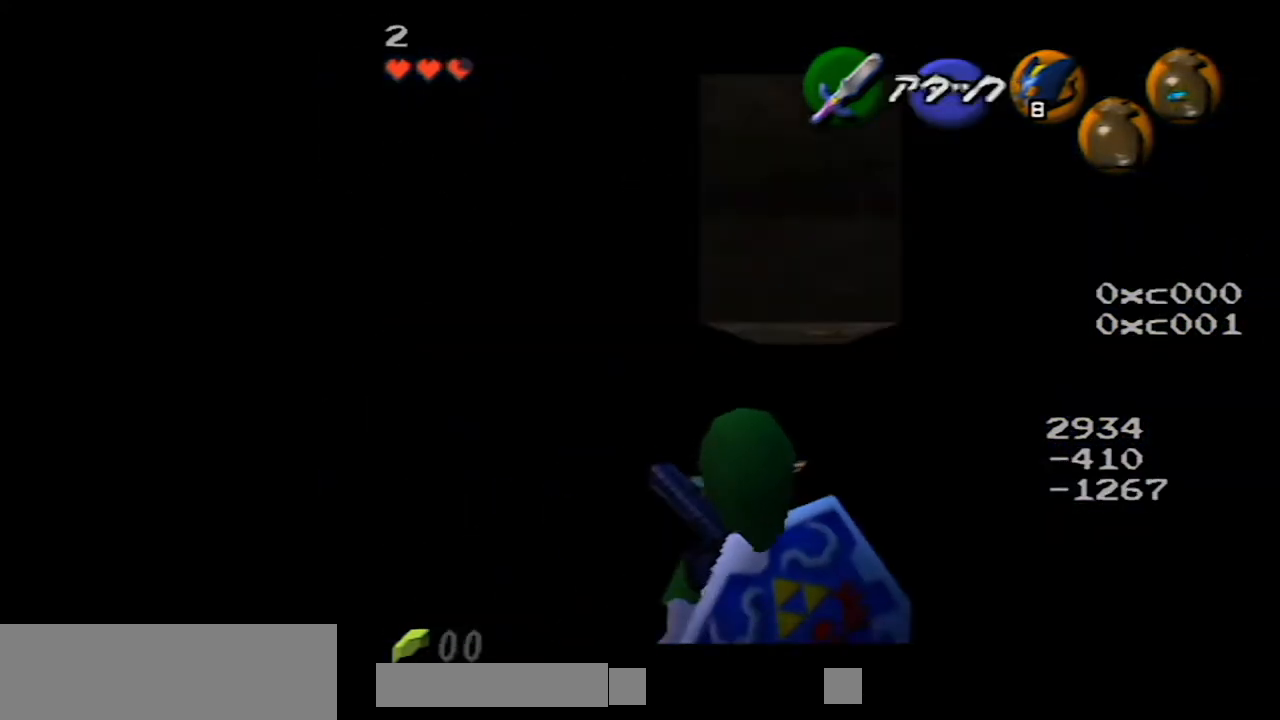
{"buttons": ["Z"], "left_stick": "center", "events": []}
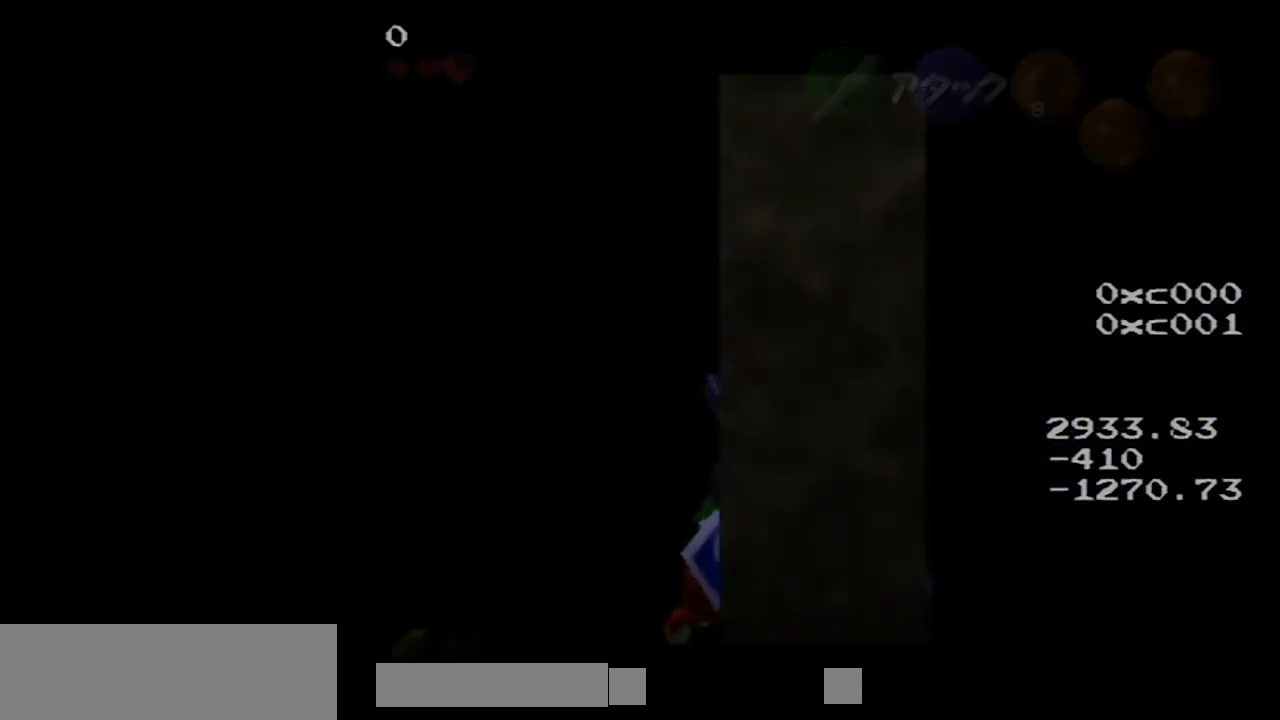
{"buttons": ["Z"], "left_stick": "center", "events": []}
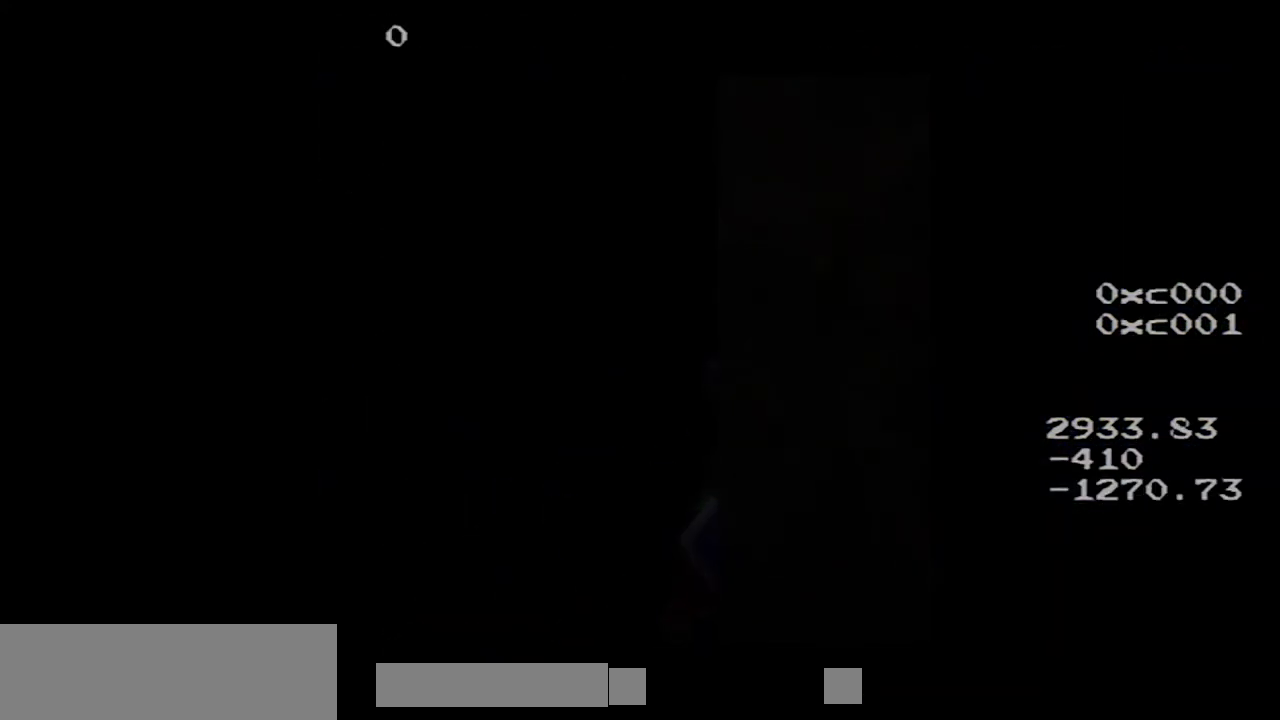
{"buttons": [], "left_stick": "center", "events": [[300, "Z", "up"]]}
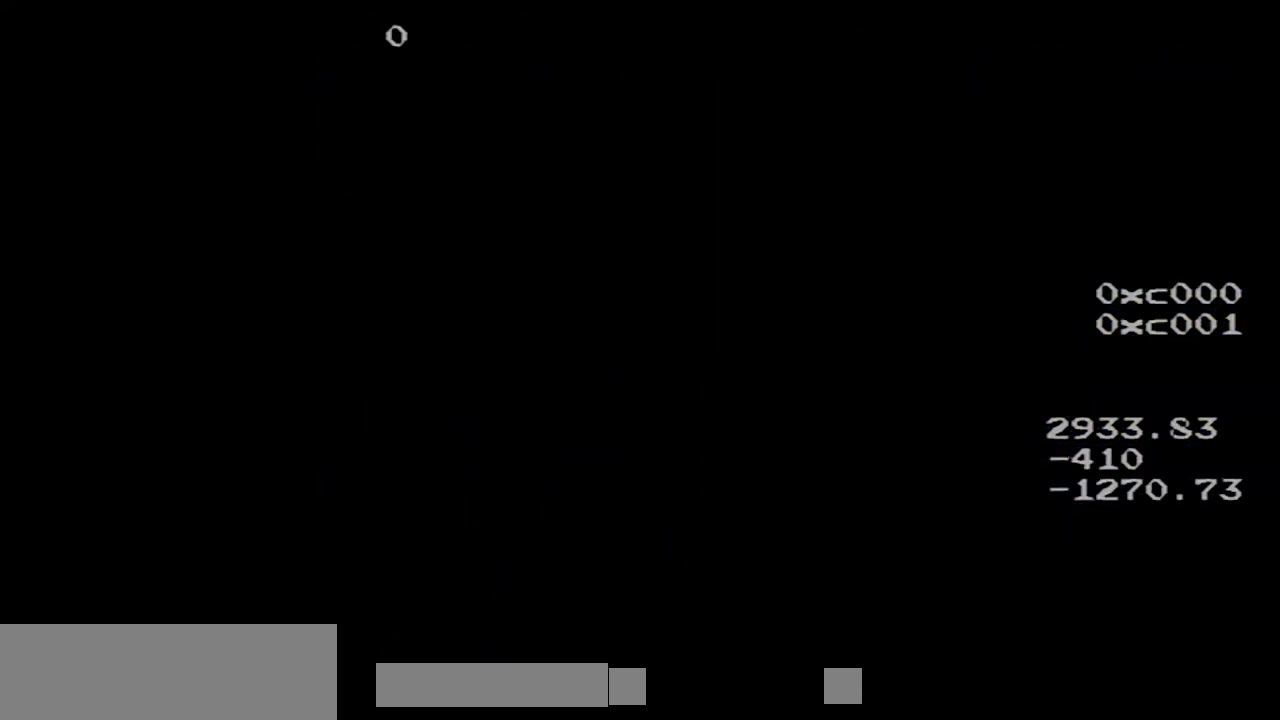
{"buttons": [], "left_stick": "center", "events": []}
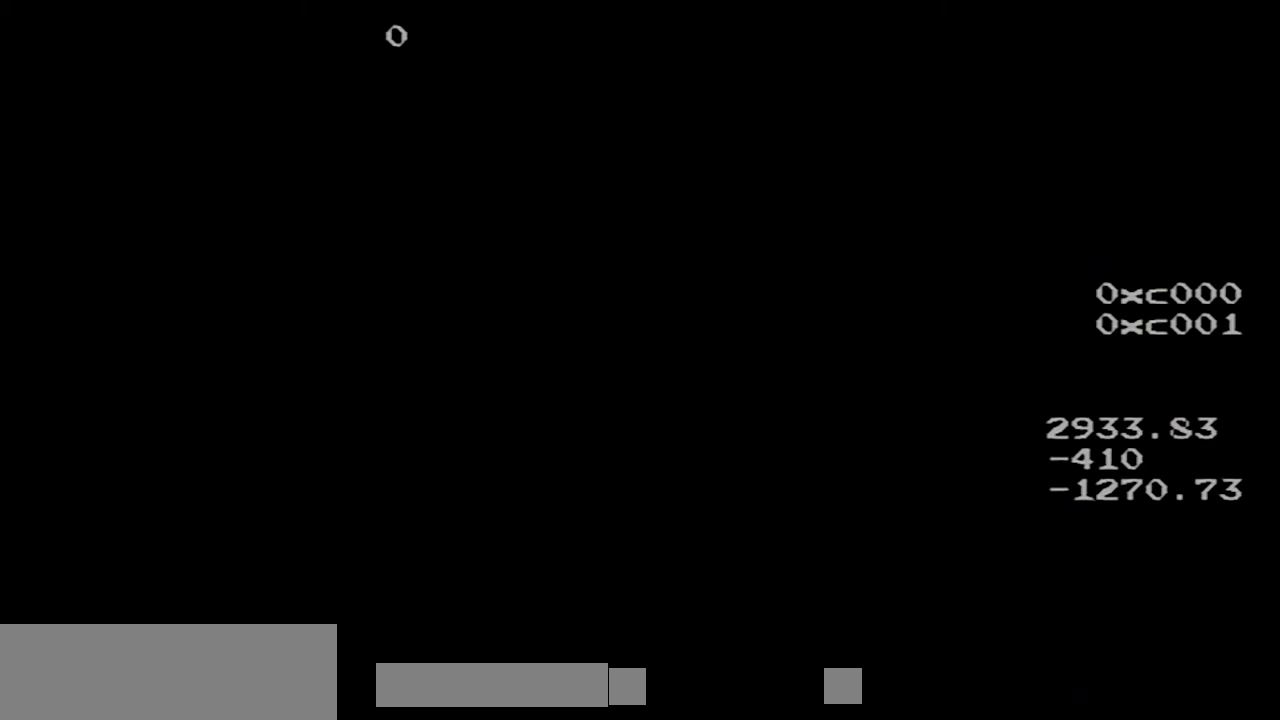
{"buttons": [], "left_stick": "center", "events": []}
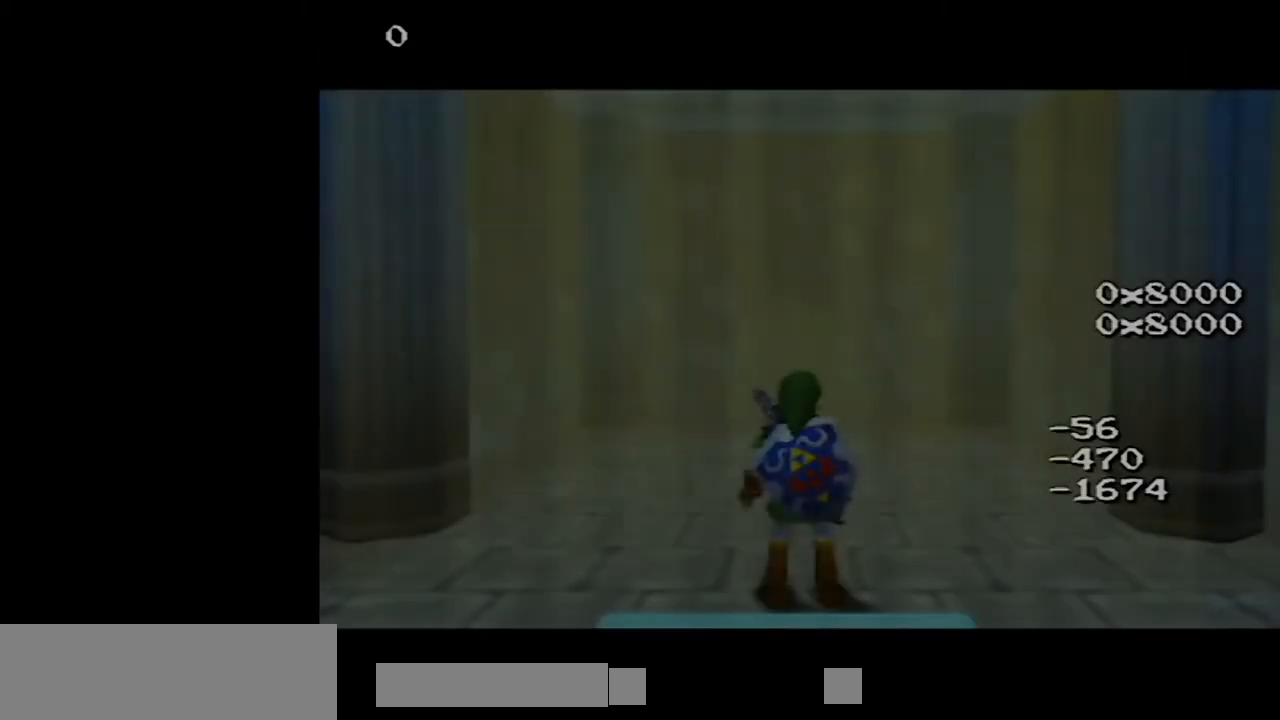
{"buttons": [], "left_stick": "center", "events": []}
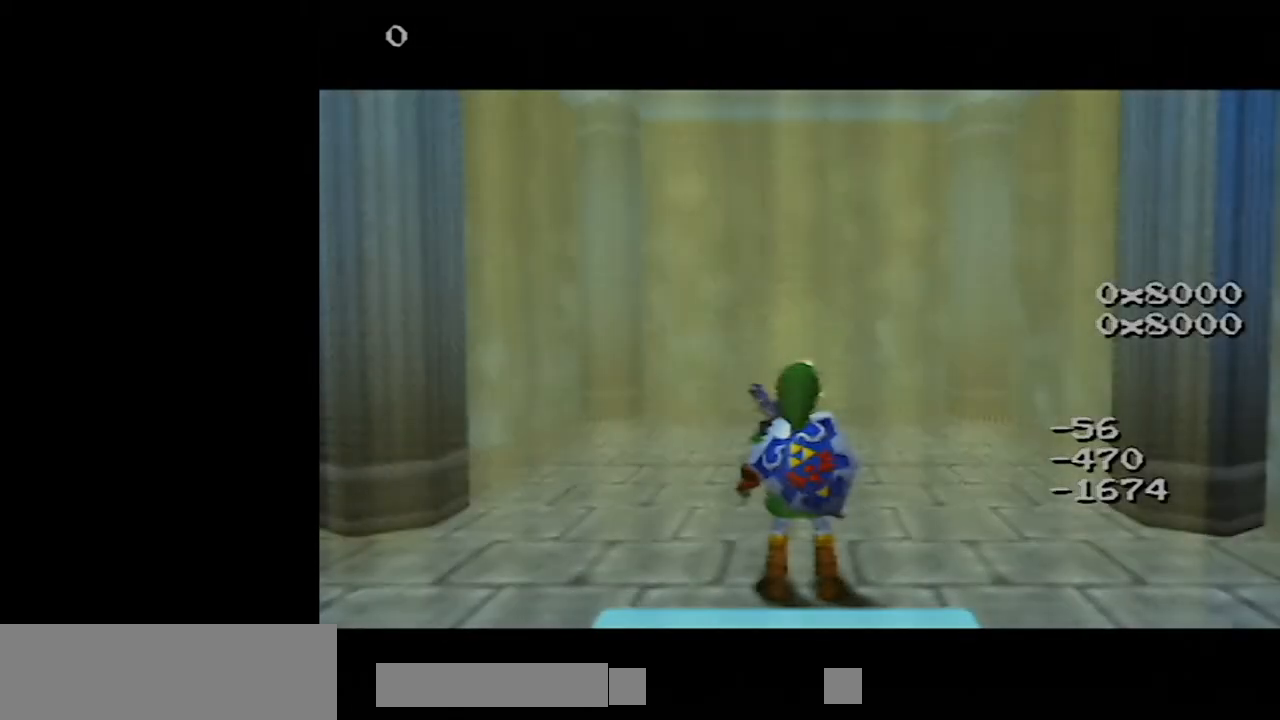
{"buttons": [], "left_stick": "up", "events": [[400, "left_stick", "up"]]}
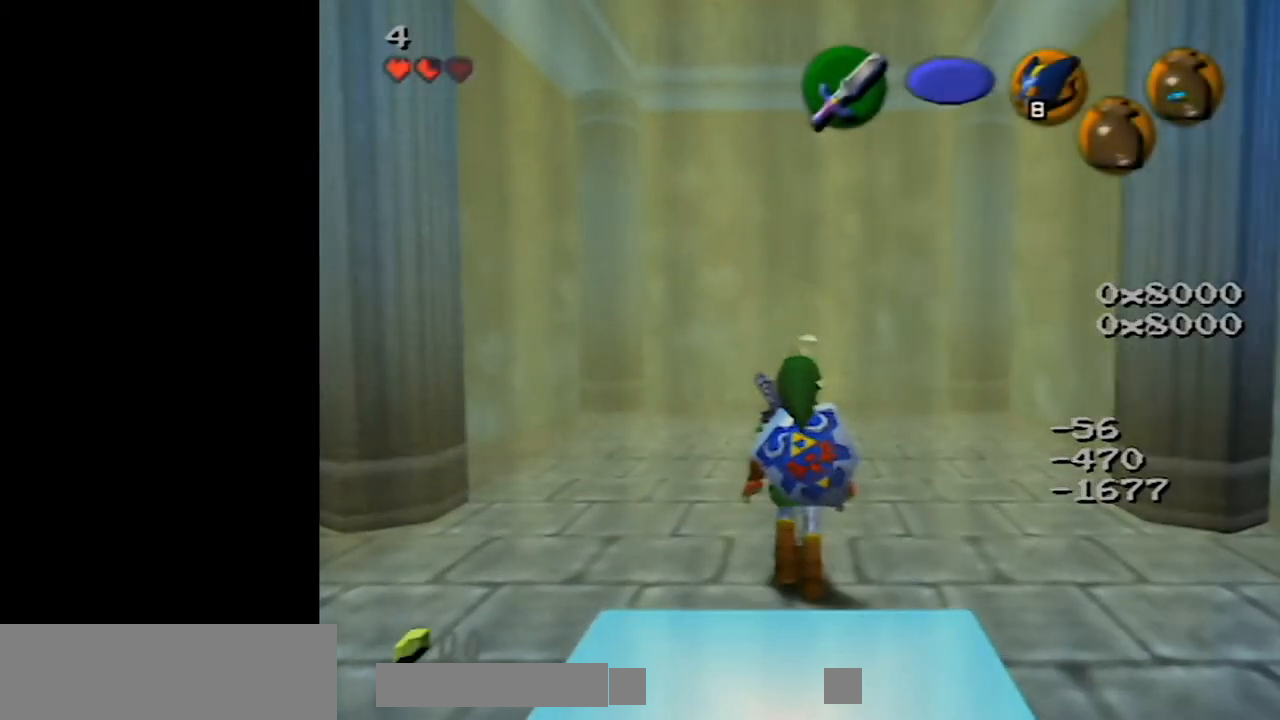
{"buttons": [], "left_stick": "center", "events": [[150, "left_stick", "center"]]}
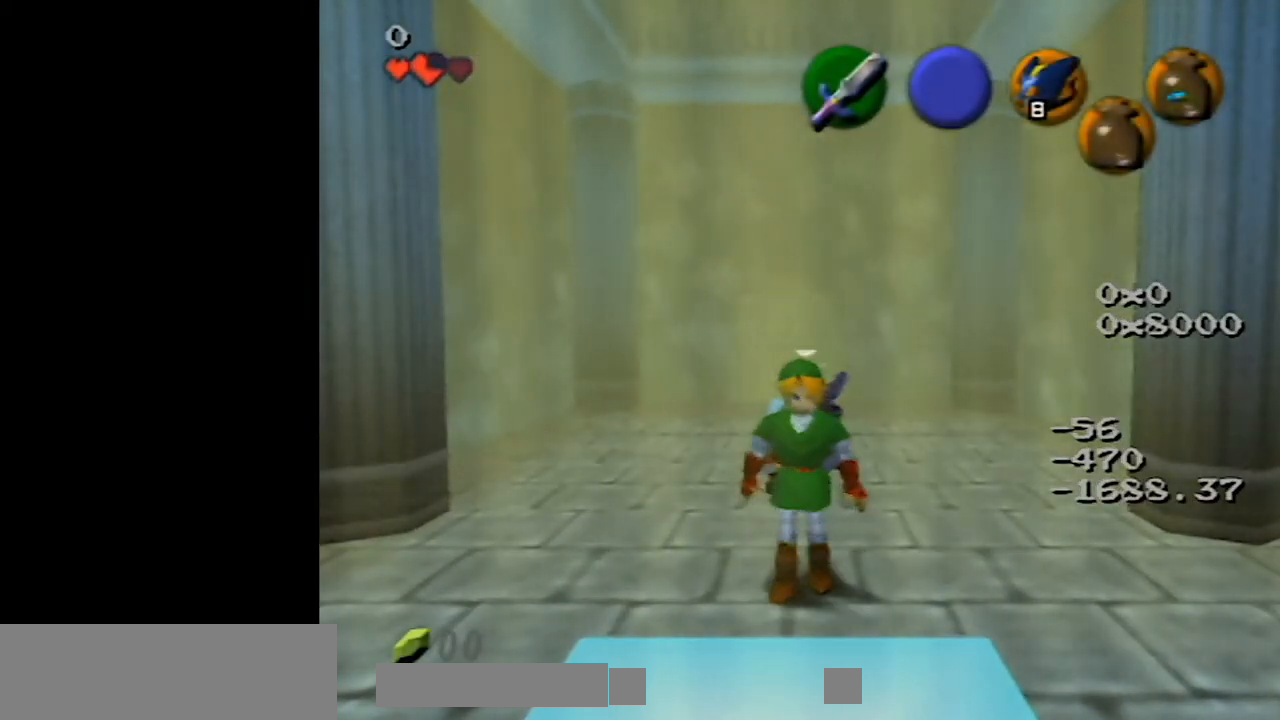
{"buttons": [], "left_stick": "up", "events": [[50, "Z", "down"], [217, "Z", "up"], [367, "left_stick", "up"]]}
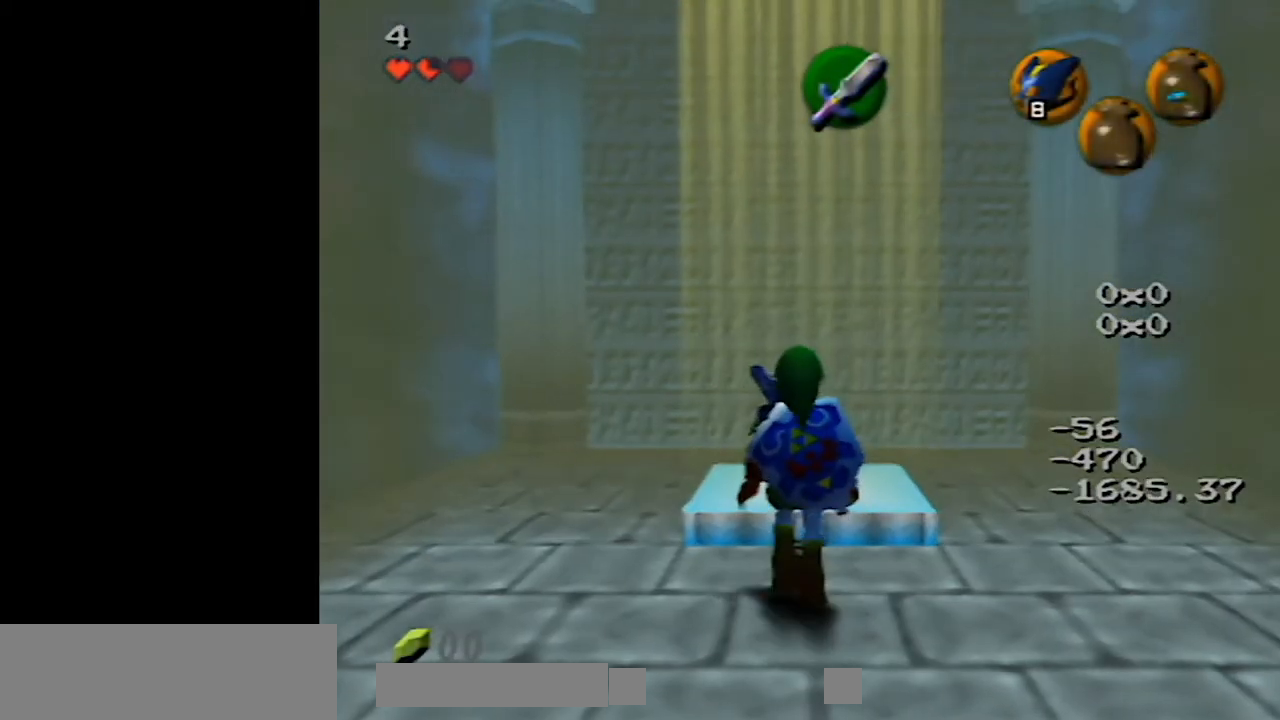
{"buttons": [], "left_stick": "up", "events": []}
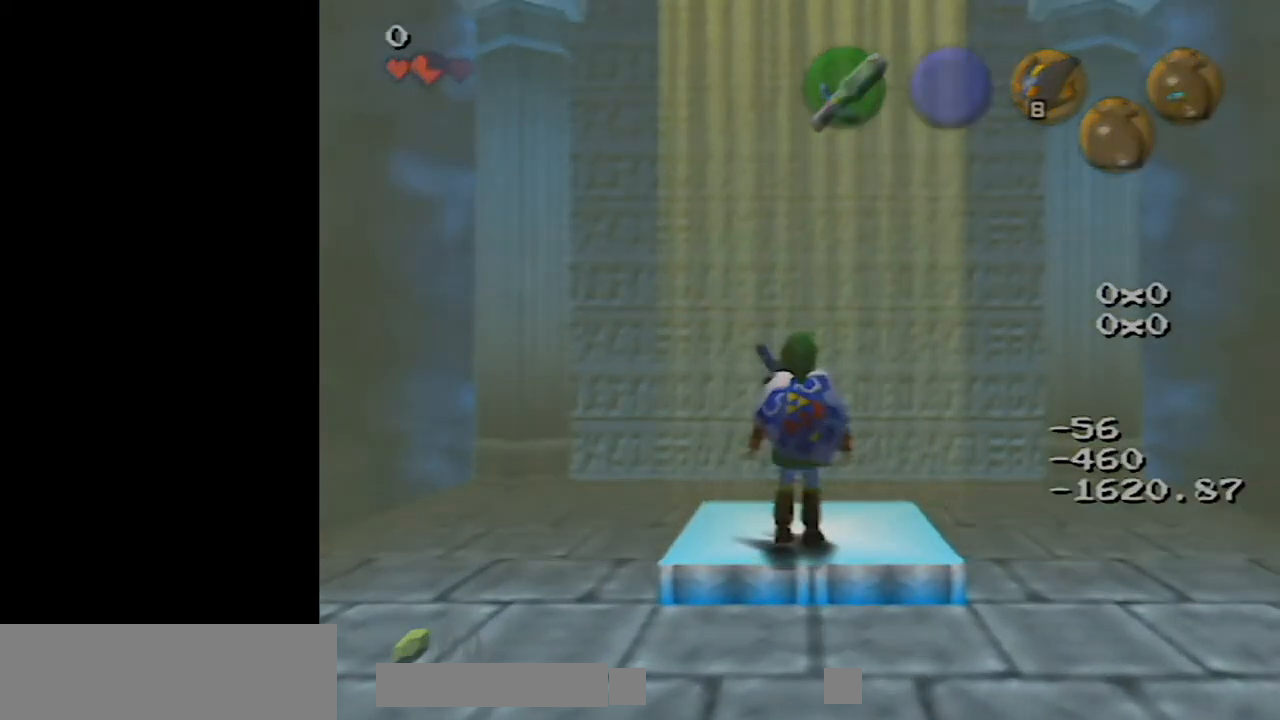
{"buttons": [], "left_stick": "center", "events": [[17, "left_stick", "center"]]}
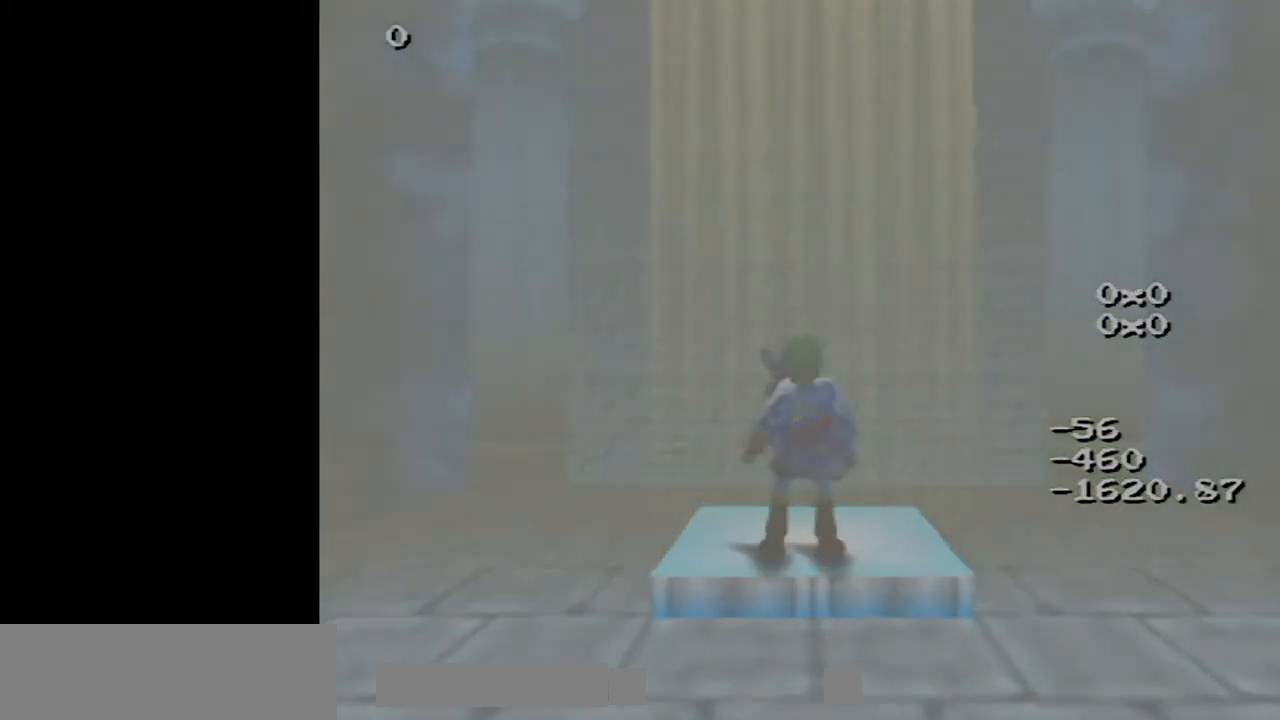
{"buttons": [], "left_stick": "center", "events": []}
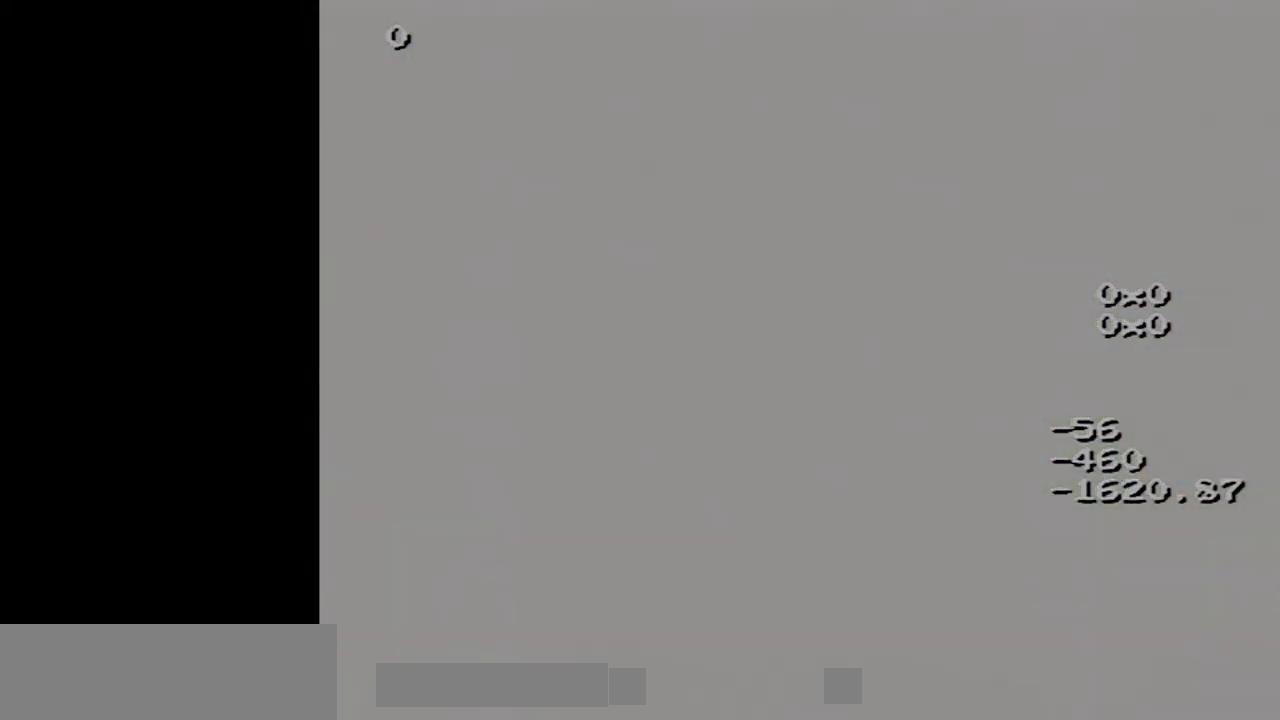
{"buttons": [], "left_stick": "center", "events": []}
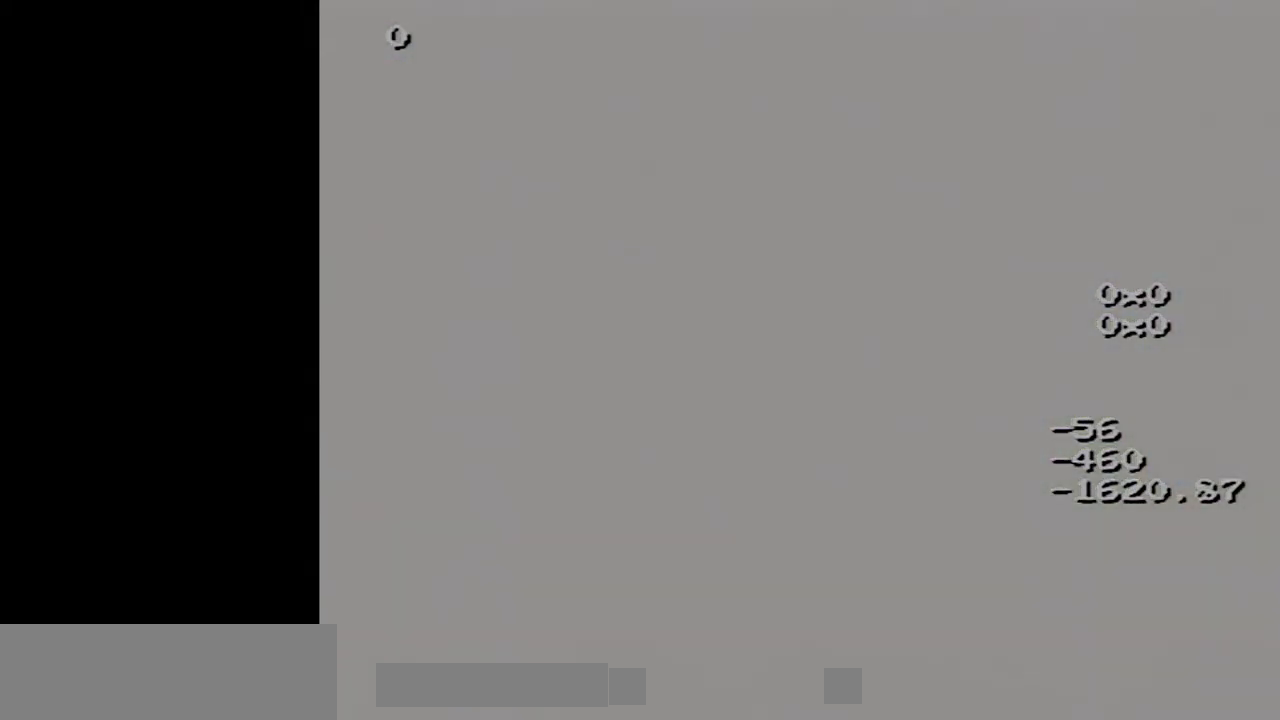
{"buttons": [], "left_stick": "center", "events": []}
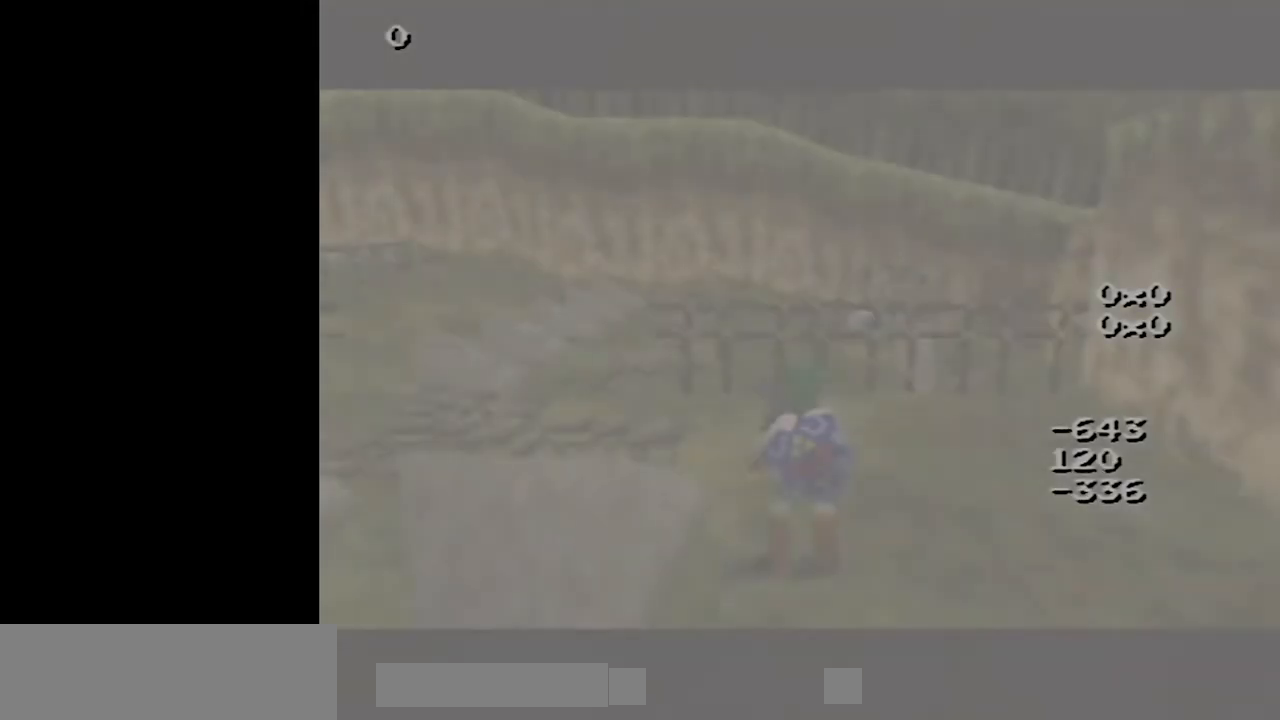
{"buttons": [], "left_stick": "center", "events": []}
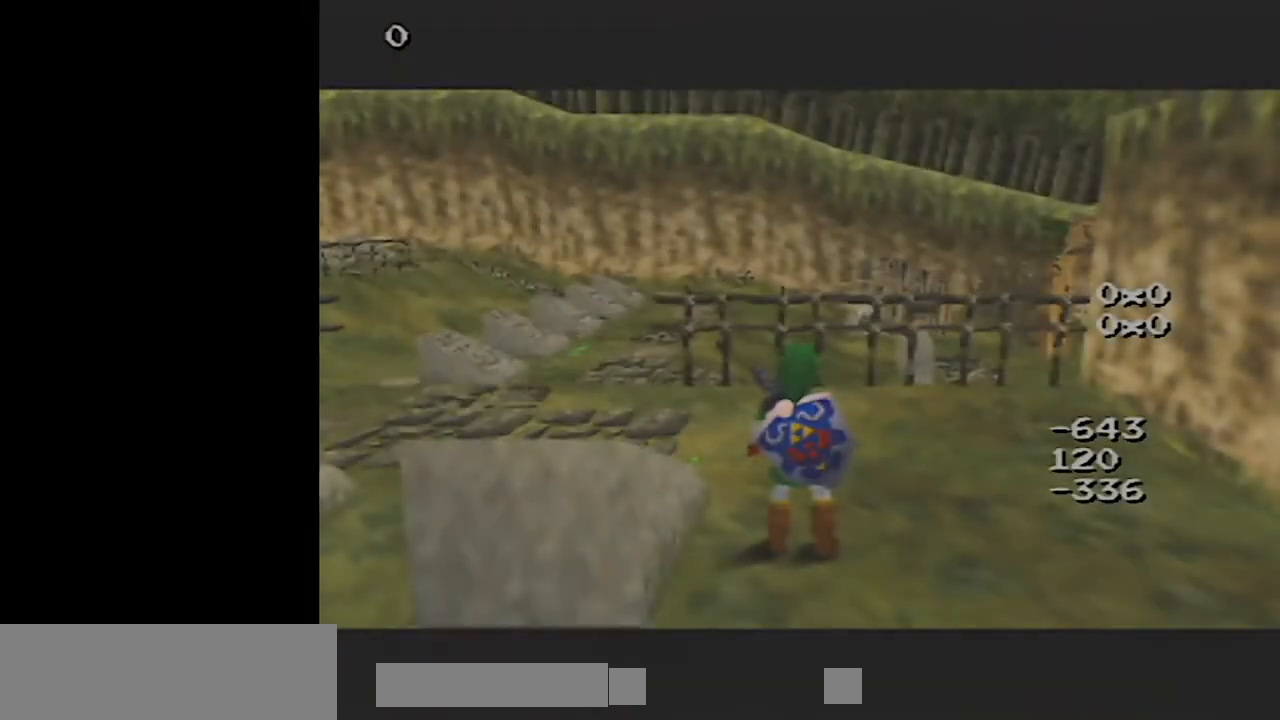
{"buttons": [], "left_stick": "up", "events": [[167, "left_stick", "up"]]}
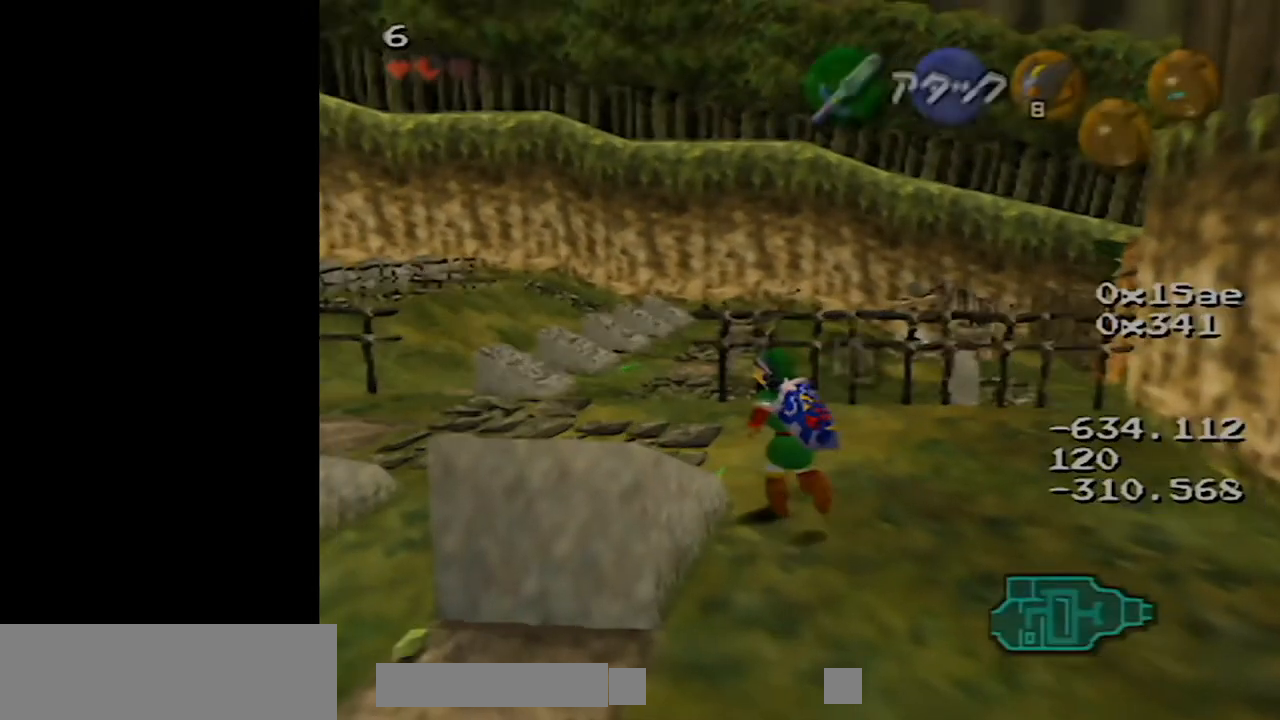
{"buttons": [], "left_stick": "up", "events": []}
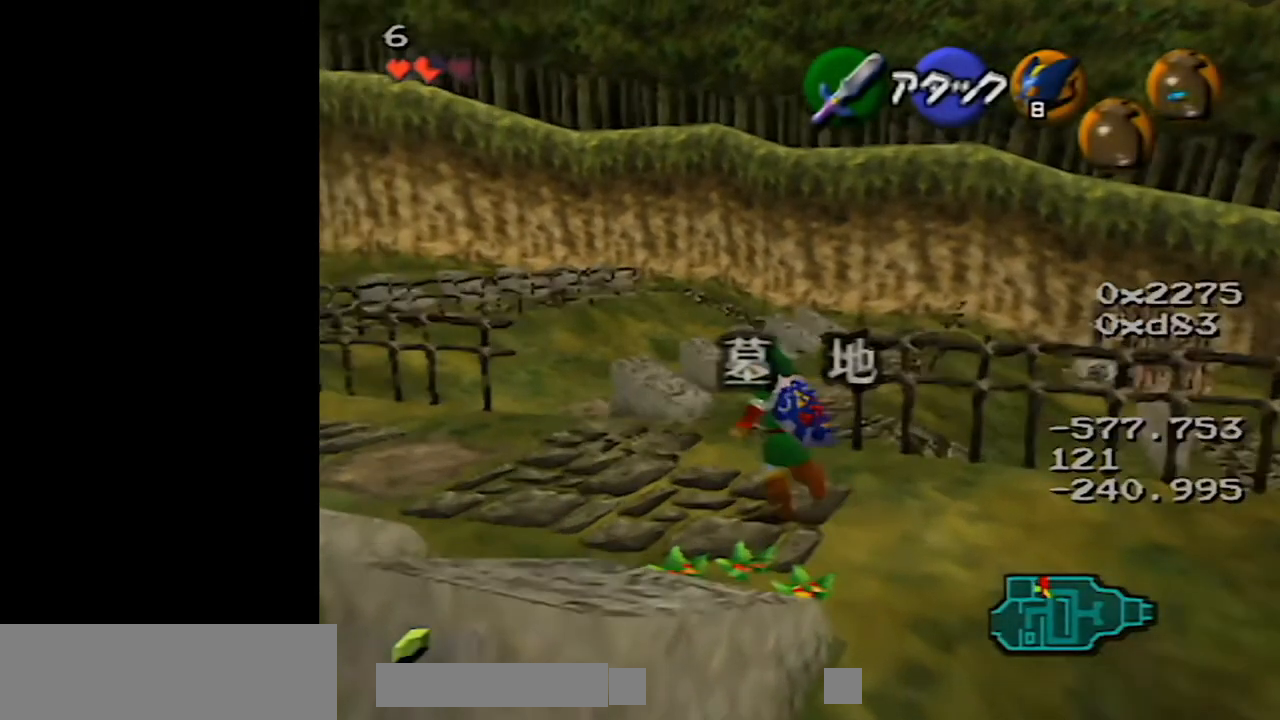
{"buttons": [], "left_stick": "up", "events": []}
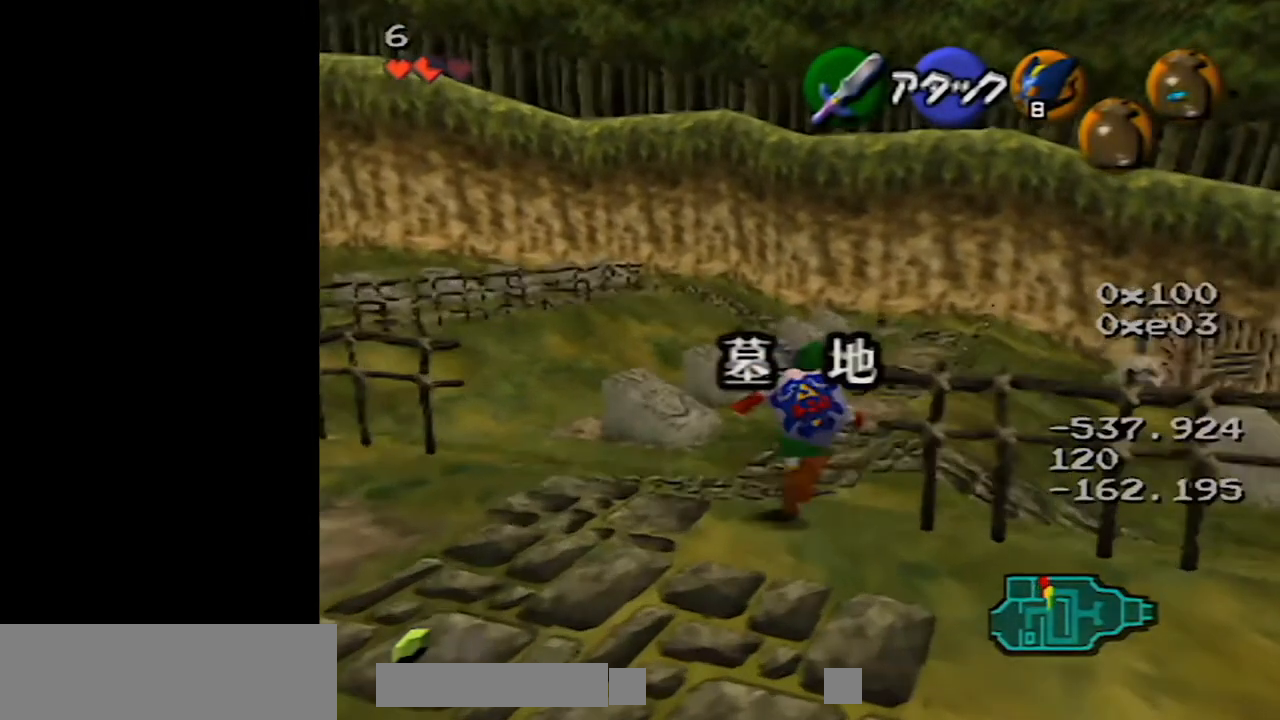
{"buttons": [], "left_stick": "center", "events": [[33, "left_stick", "up-right"], [433, "left_stick", "center"]]}
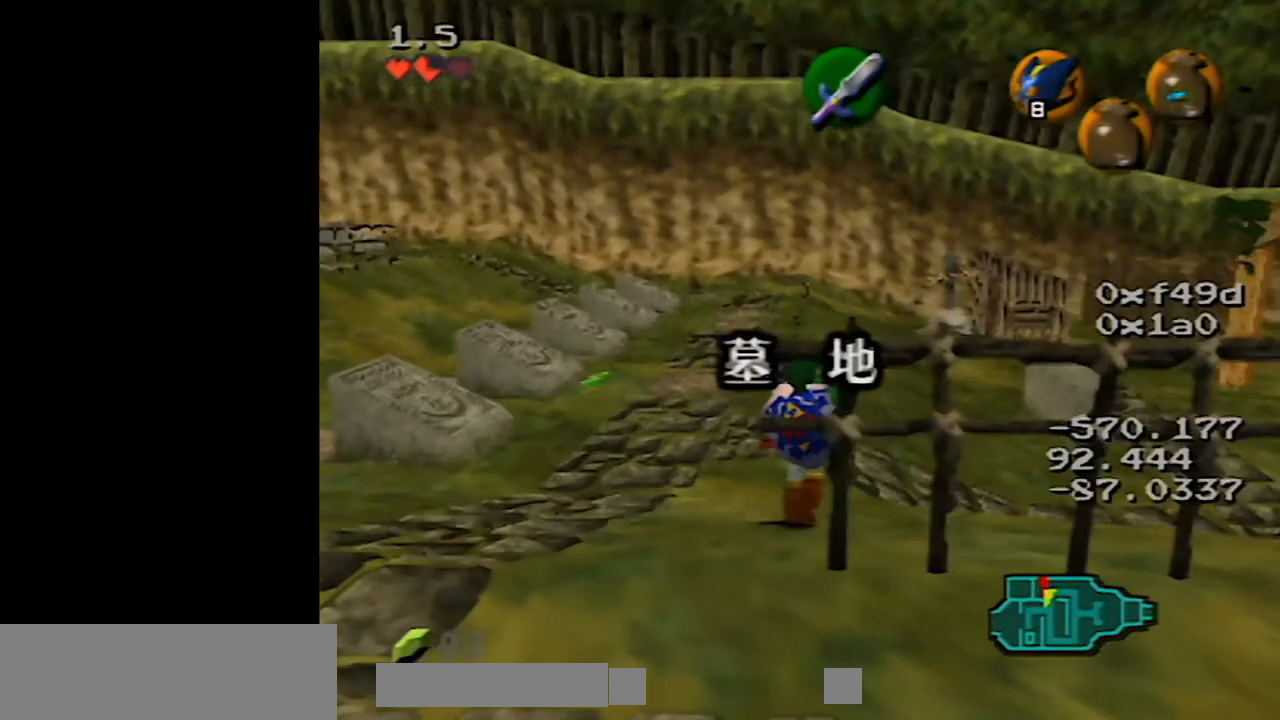
{"buttons": [], "left_stick": "center", "events": []}
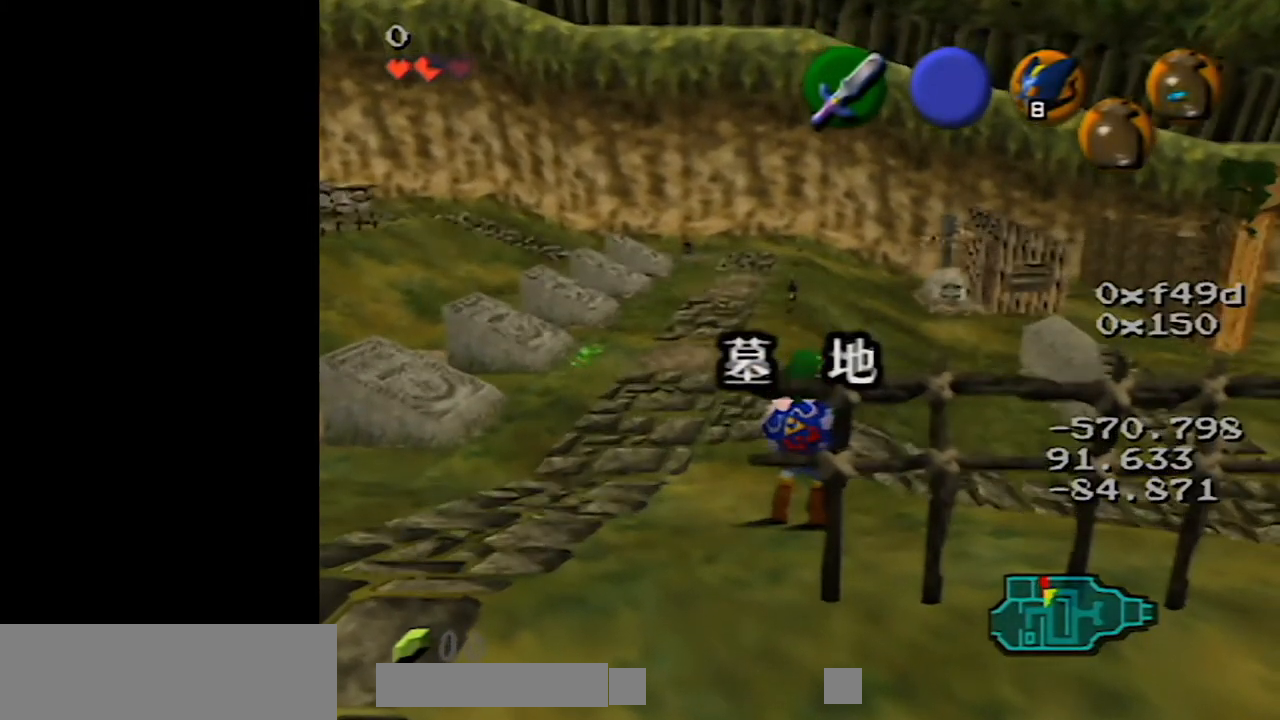
{"buttons": [], "left_stick": "right", "events": [[300, "left_stick", "right"]]}
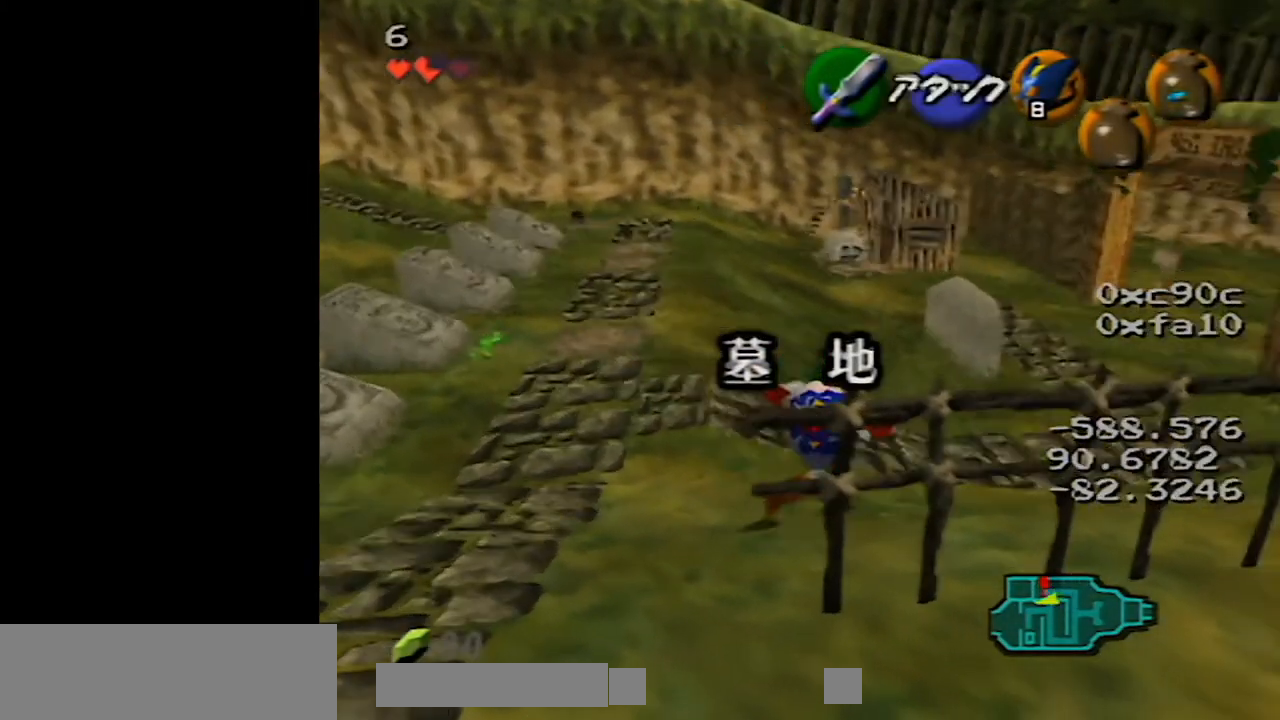
{"buttons": [], "left_stick": "up-right", "events": [[217, "left_stick", "up-right"]]}
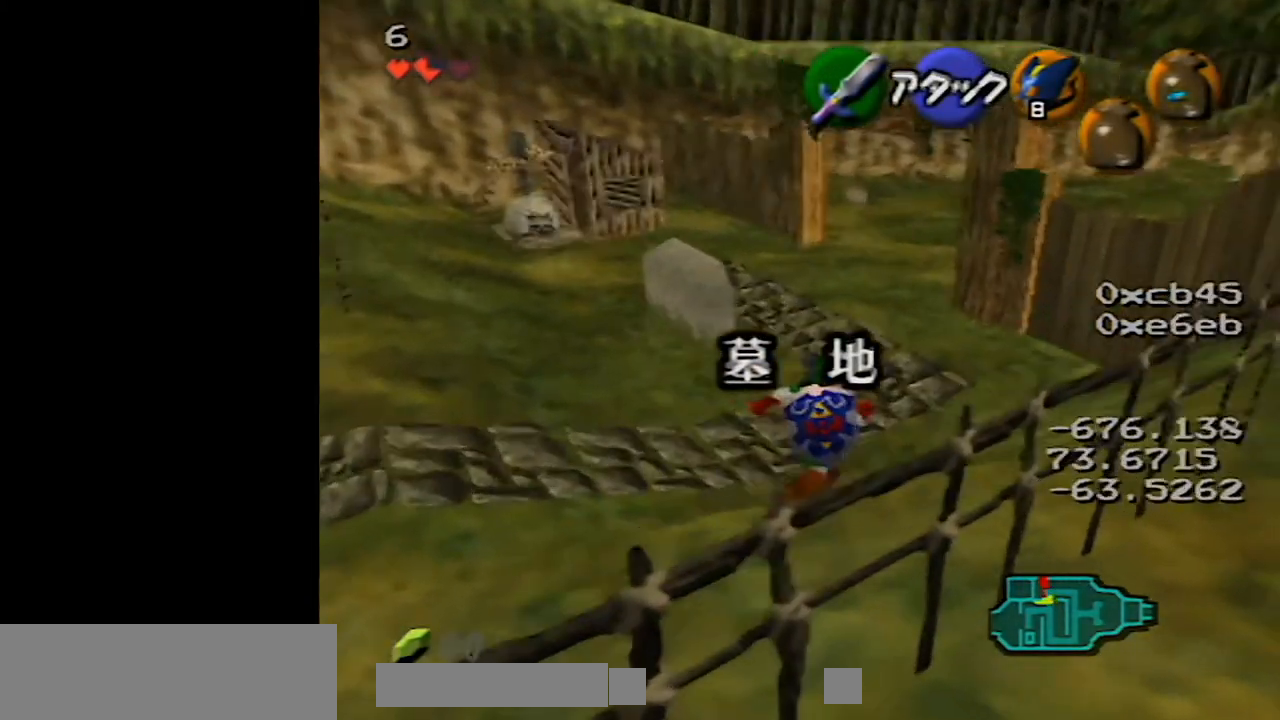
{"buttons": ["A"], "left_stick": "up", "events": [[83, "left_stick", "up"], [500, "A", "down"]]}
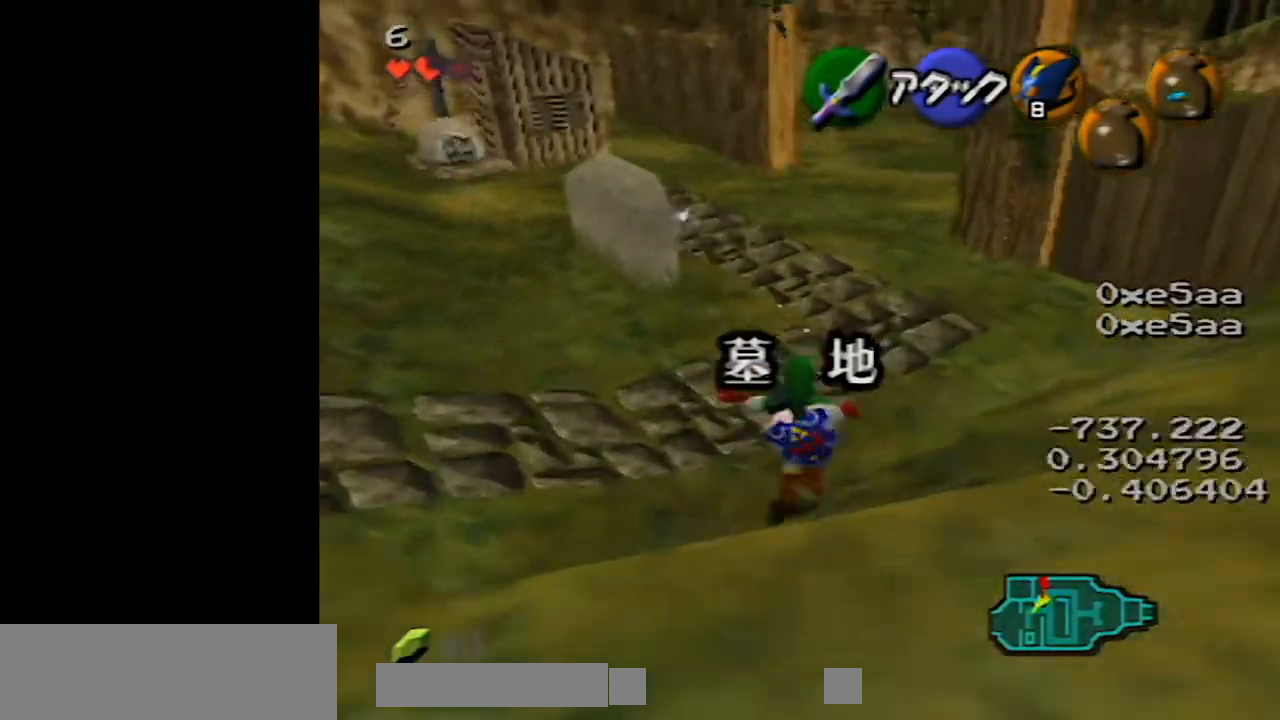
{"buttons": [], "left_stick": "up-right", "events": [[400, "left_stick", "up-right"], [433, "A", "up"]]}
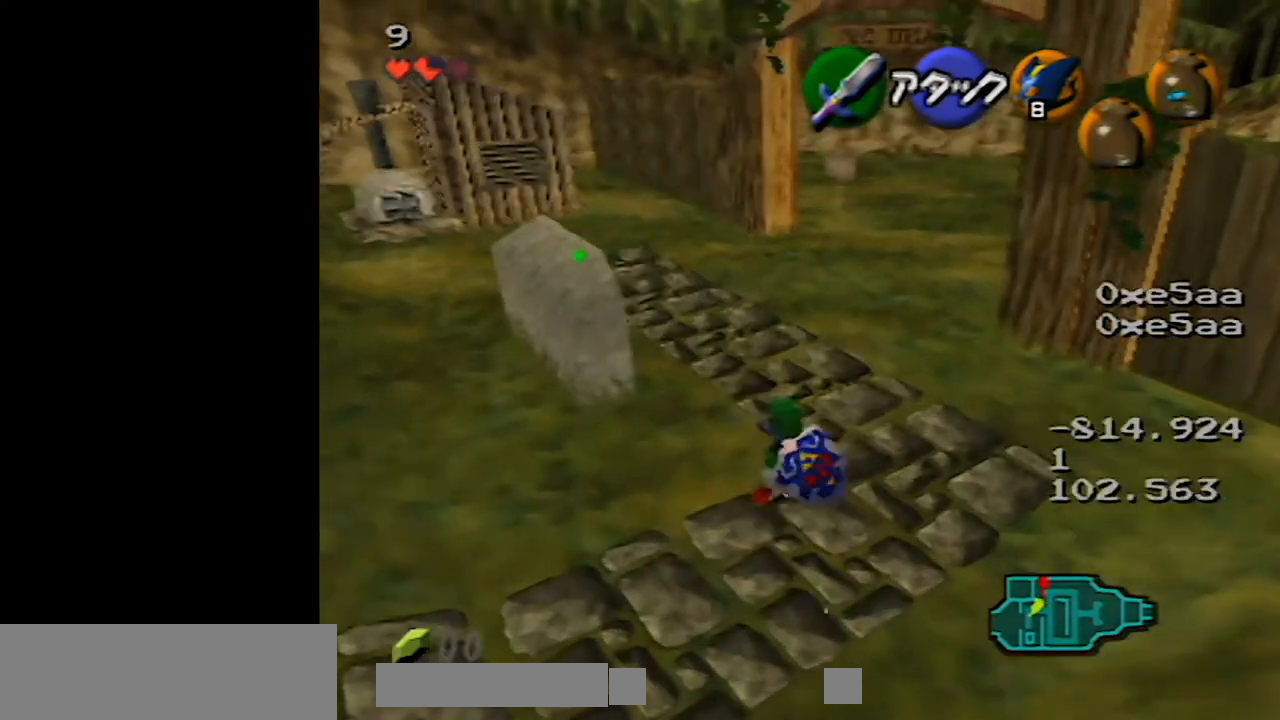
{"buttons": [], "left_stick": "up", "events": [[267, "left_stick", "up"]]}
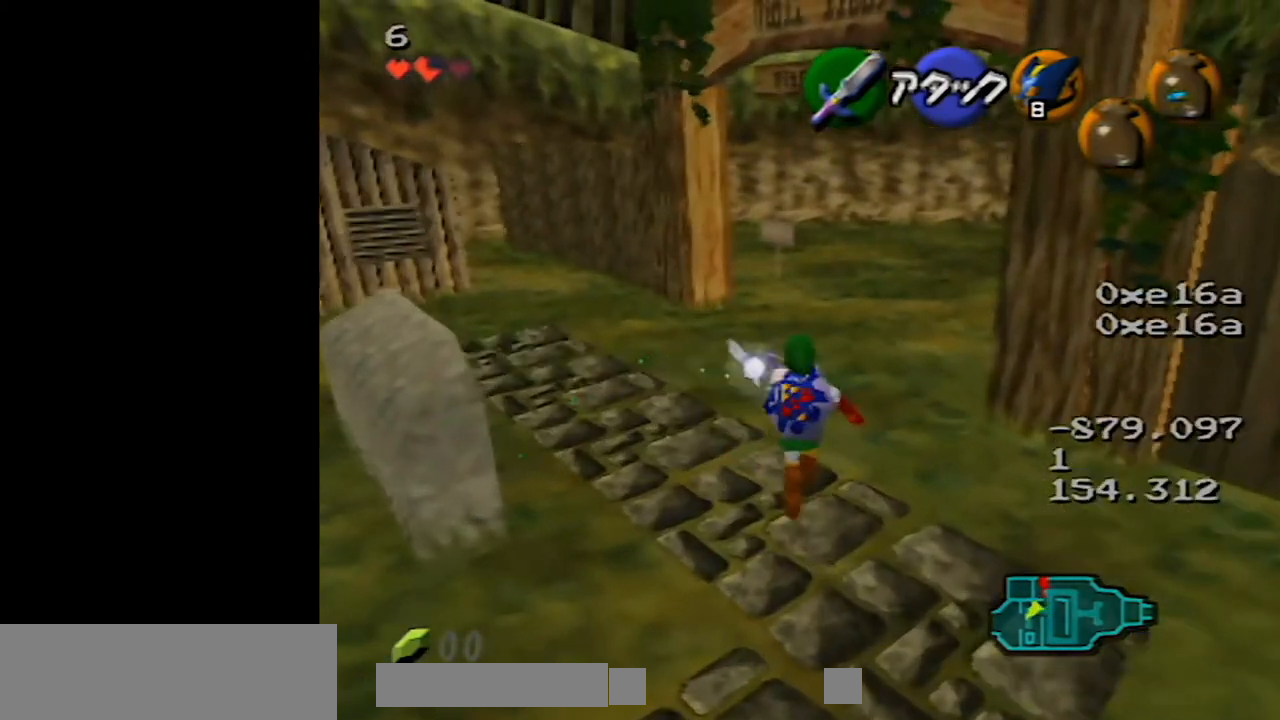
{"buttons": ["Z"], "left_stick": "center", "events": [[150, "left_stick", "up-left"], [333, "Z", "down"], [400, "left_stick", "center"]]}
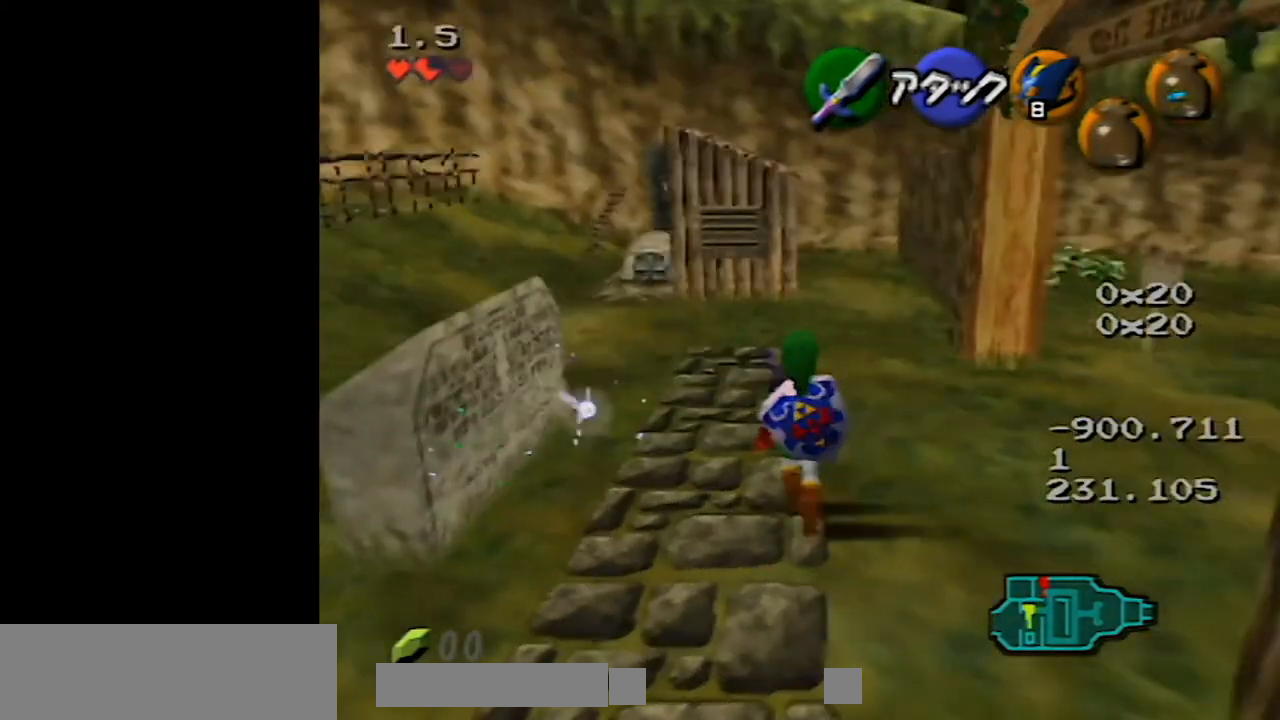
{"buttons": [], "left_stick": "up-right", "events": [[50, "Z", "up"], [400, "left_stick", "up-right"]]}